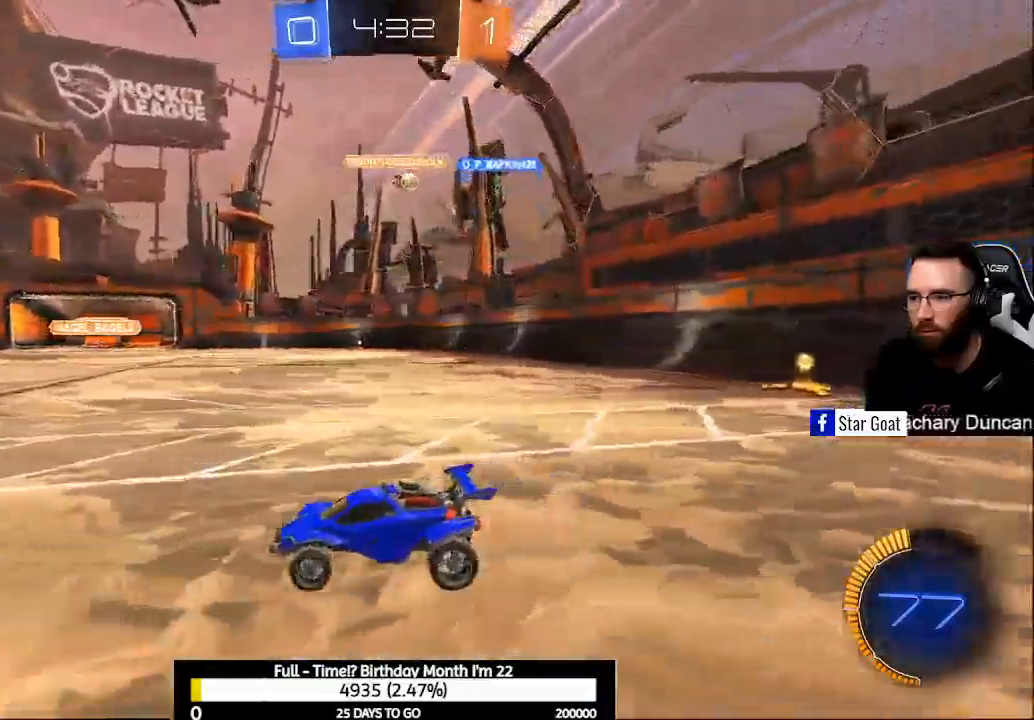
Gameplay with a controller (Xbox layout); each line is a JSON object with the inputs held at the frame after it. "events" lists button and stick changes between this image and that frame as [ms after this image, input, new state], when the widget could be followed in between.
{"buttons": ["R2"], "left_stick": "right", "right_stick": "center", "events": [[100, "X", "up"]]}
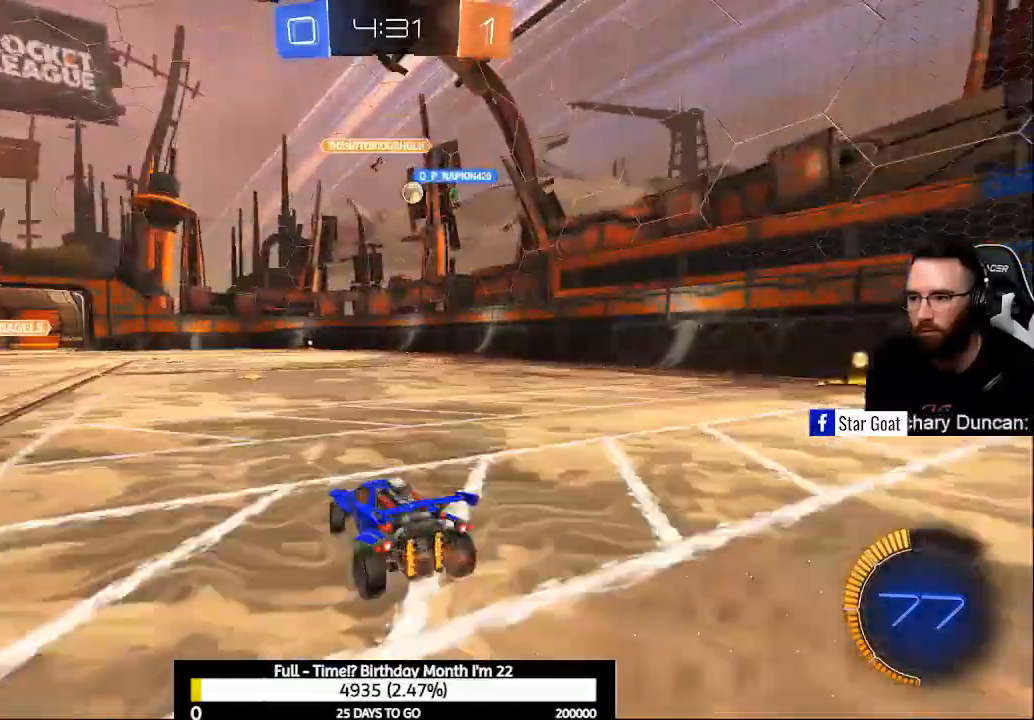
{"buttons": ["R2"], "left_stick": "center", "right_stick": "center", "events": [[167, "left_stick", "center"]]}
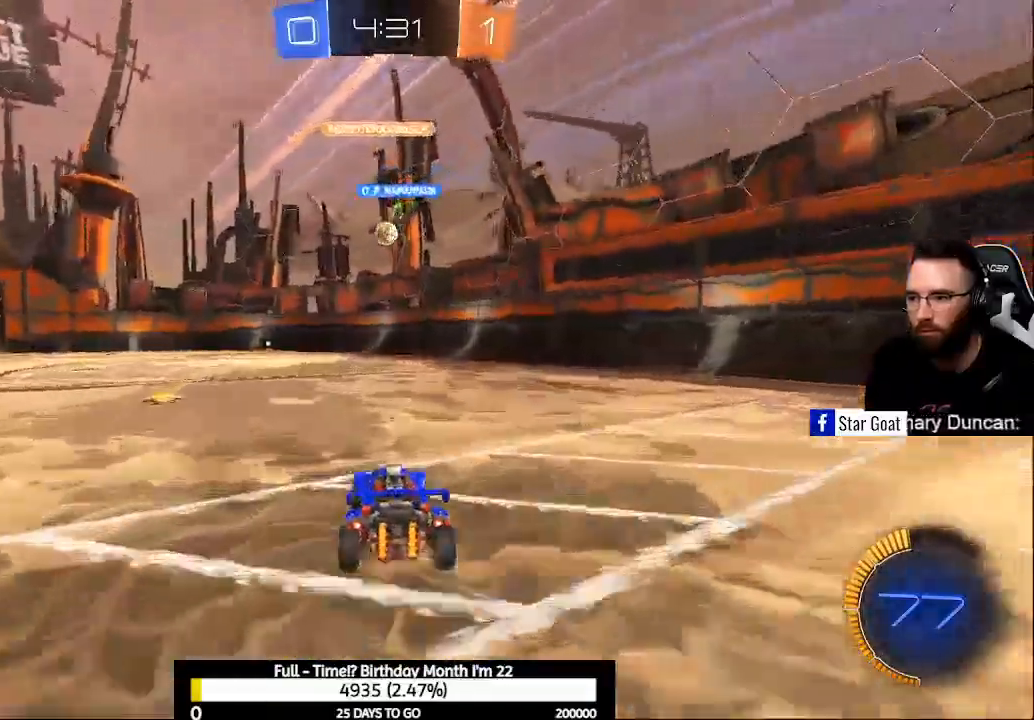
{"buttons": ["B", "R2"], "left_stick": "right", "right_stick": "center", "events": [[67, "left_stick", "left"], [200, "left_stick", "center"], [400, "B", "down"], [467, "left_stick", "right"]]}
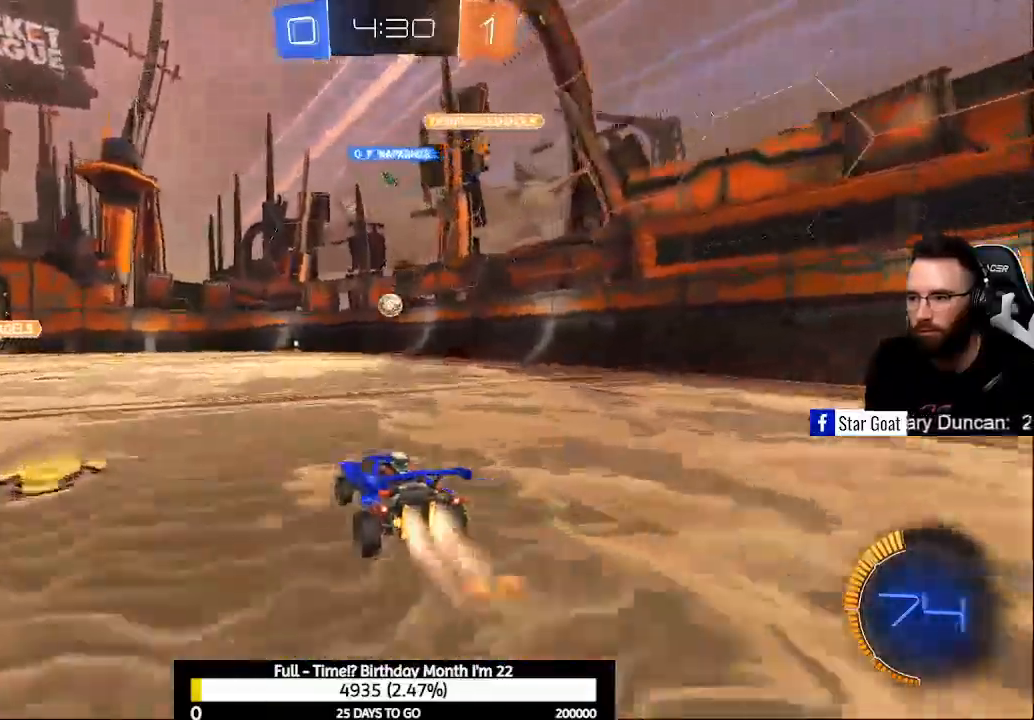
{"buttons": ["R2"], "left_stick": "right", "right_stick": "center", "events": [[33, "left_stick", "center"], [300, "B", "up"], [500, "left_stick", "right"]]}
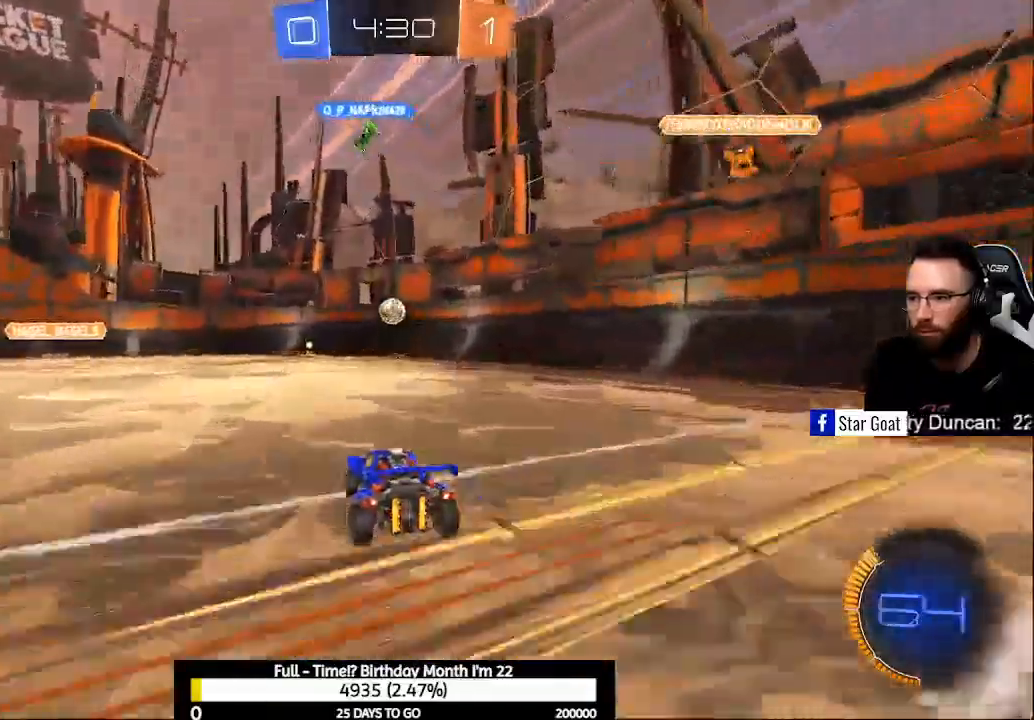
{"buttons": ["A", "B", "L1", "R2"], "left_stick": "center", "right_stick": "center", "events": [[33, "left_stick", "down-right"], [67, "A", "down"], [67, "B", "down"], [267, "left_stick", "down"], [467, "L1", "down"], [500, "left_stick", "center"]]}
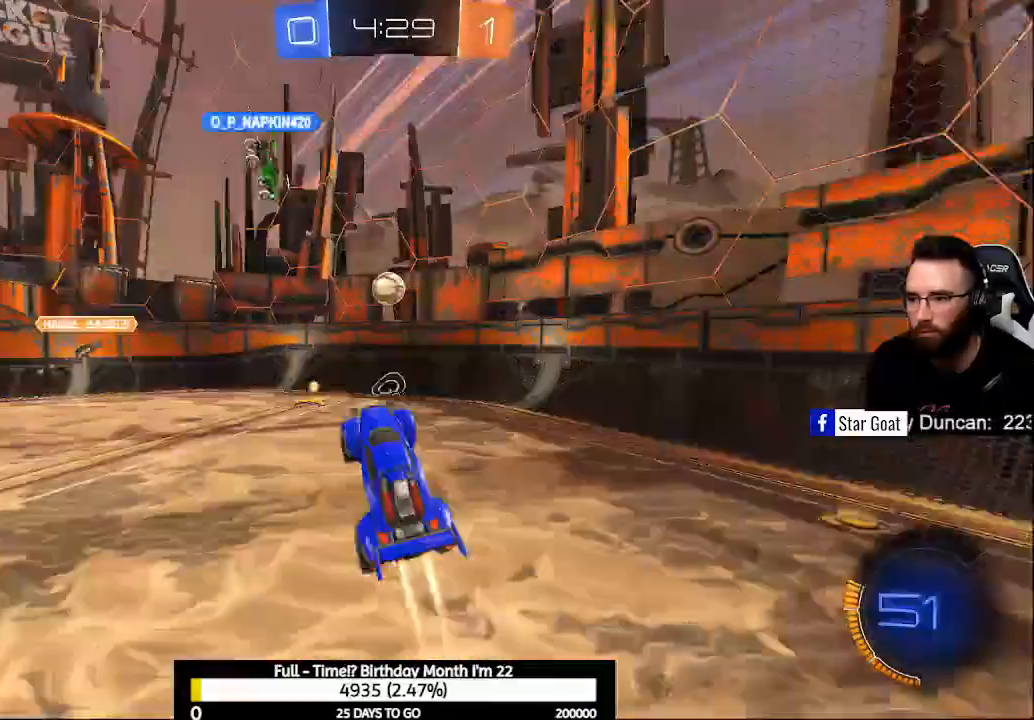
{"buttons": ["A", "B", "R2"], "left_stick": "center", "right_stick": "center", "events": [[67, "L1", "up"], [233, "left_stick", "left"], [300, "left_stick", "center"]]}
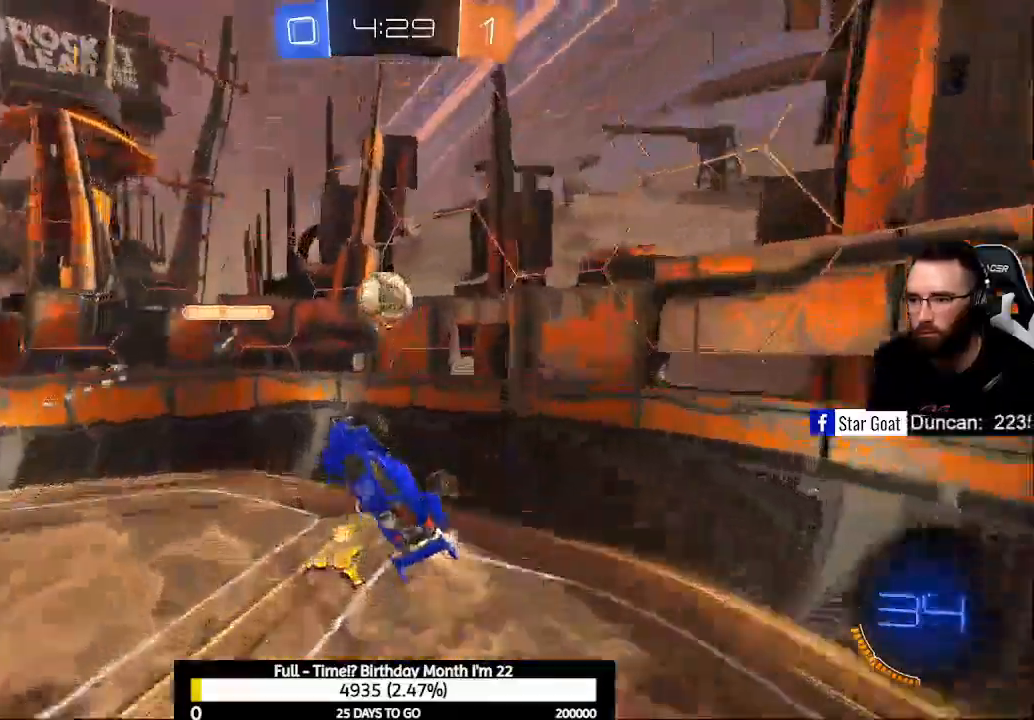
{"buttons": ["R2"], "left_stick": "center", "right_stick": "center", "events": [[333, "A", "up"], [333, "B", "up"]]}
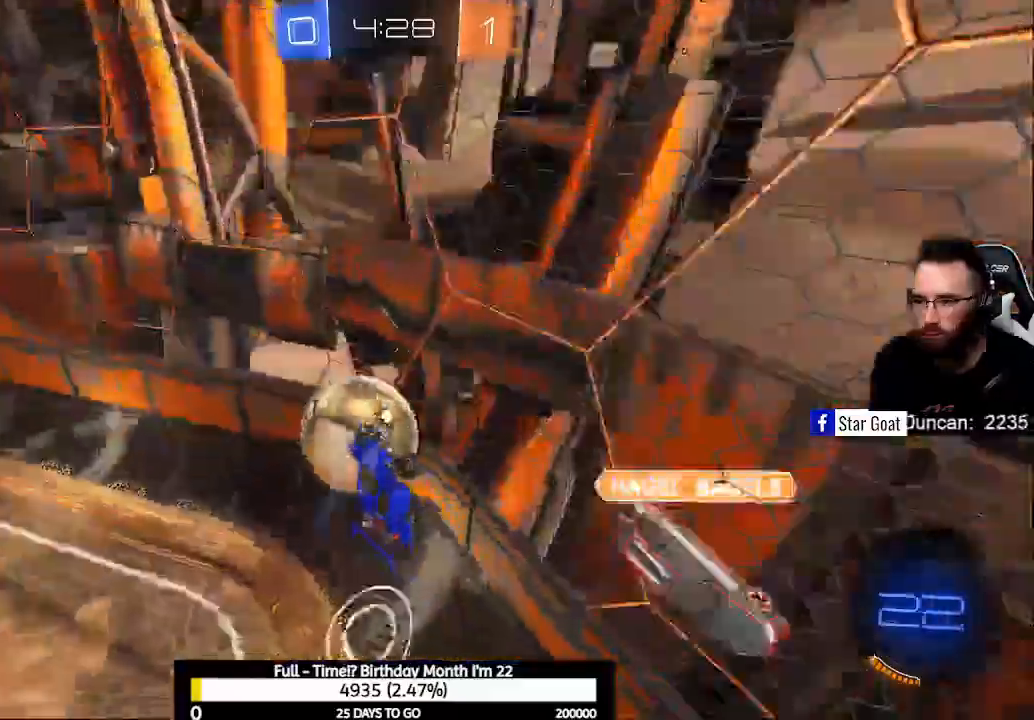
{"buttons": ["R2"], "left_stick": "center", "right_stick": "center", "events": []}
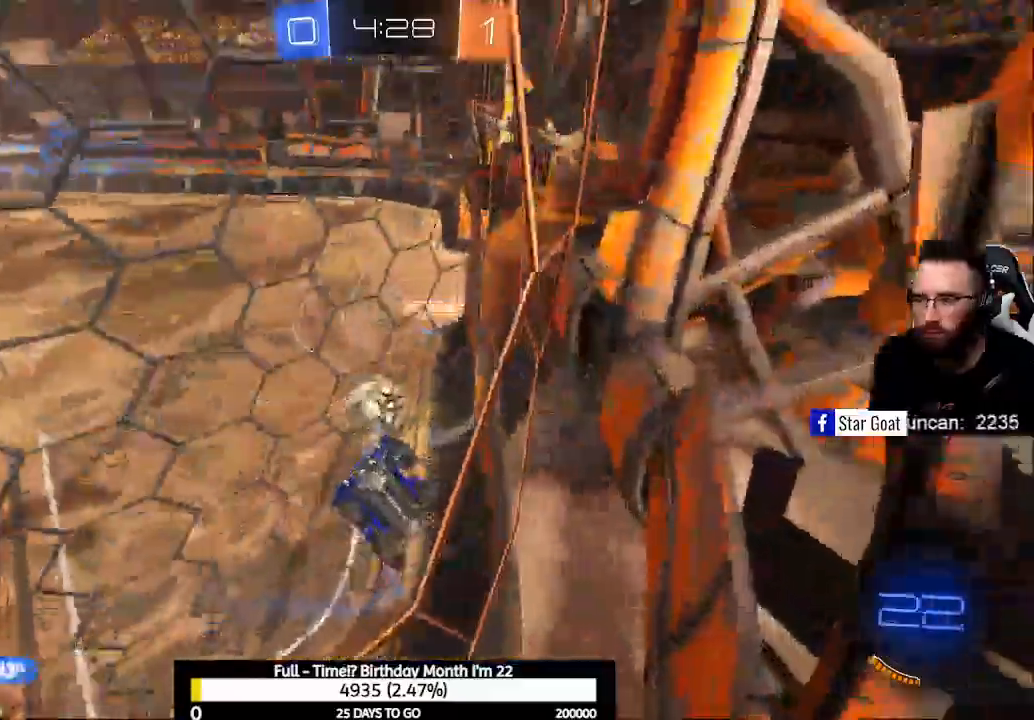
{"buttons": ["L1"], "left_stick": "up-right", "right_stick": "center", "events": [[167, "A", "down"], [267, "A", "up"], [300, "L1", "down"], [333, "R2", "up"], [333, "left_stick", "up-right"]]}
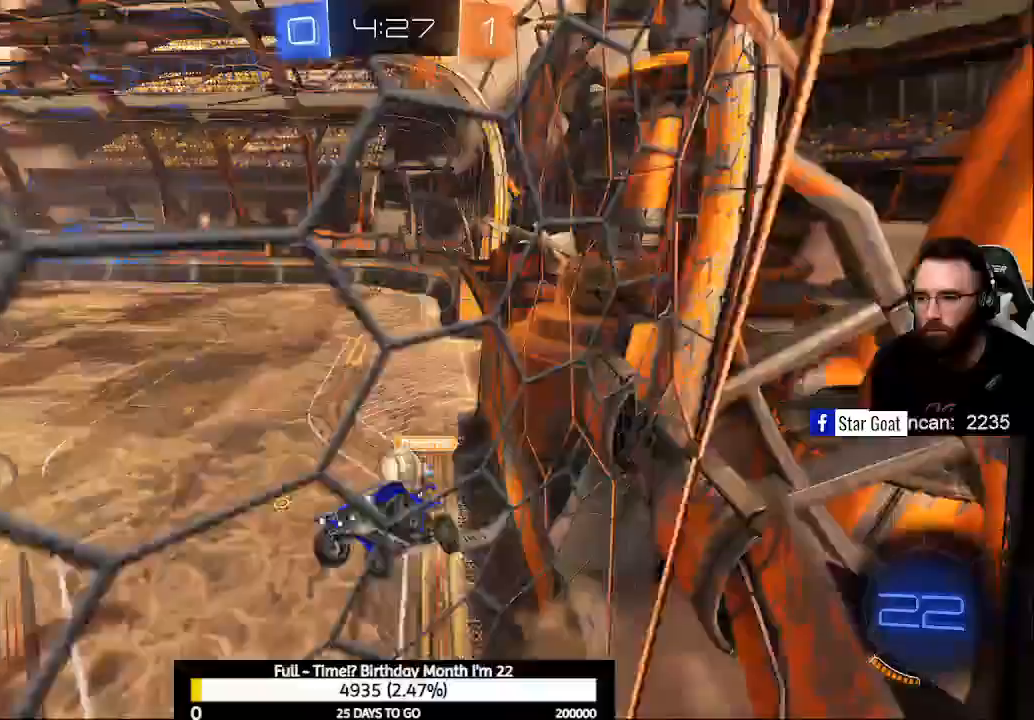
{"buttons": [], "left_stick": "up-right", "right_stick": "center", "events": [[100, "L1", "up"]]}
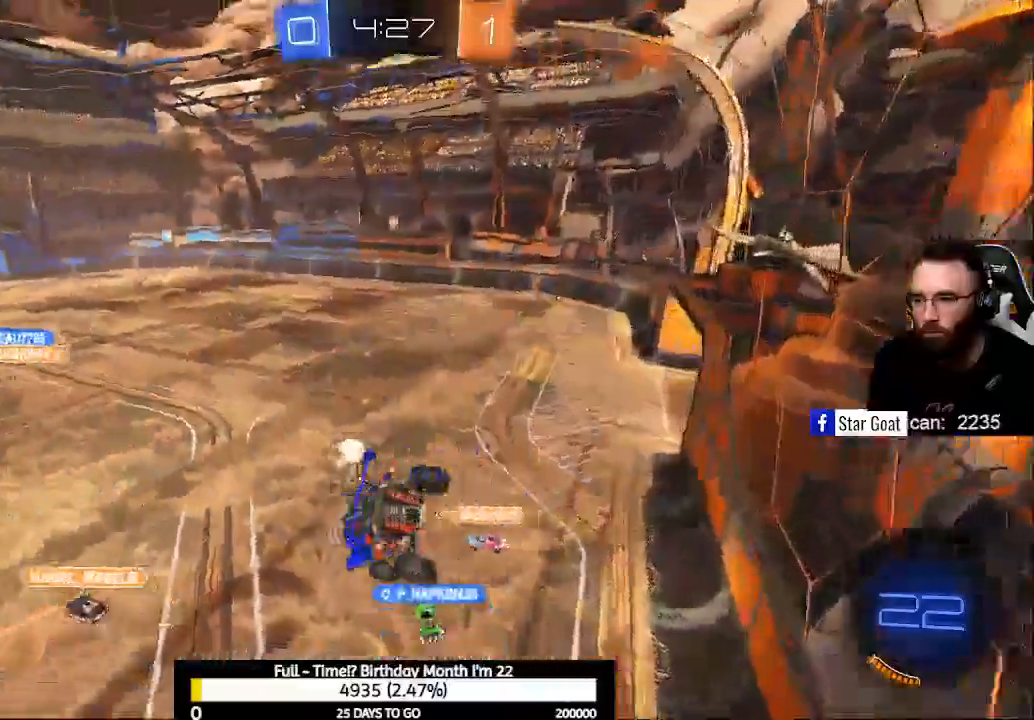
{"buttons": [], "left_stick": "up-right", "right_stick": "center", "events": []}
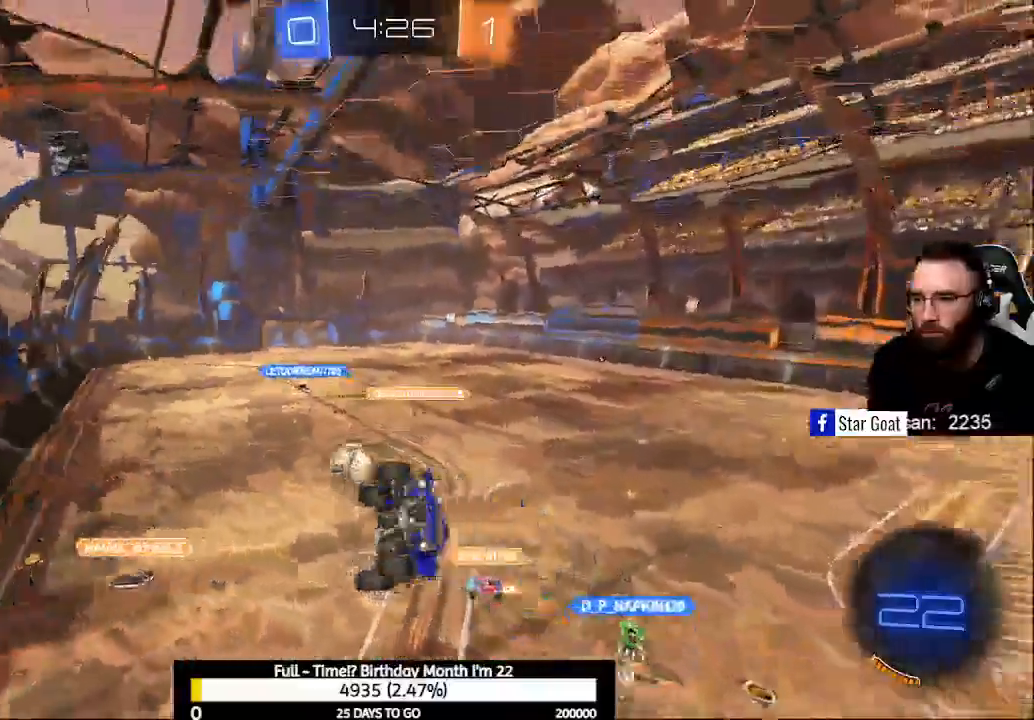
{"buttons": [], "left_stick": "center", "right_stick": "center", "events": [[167, "left_stick", "right"], [333, "left_stick", "center"]]}
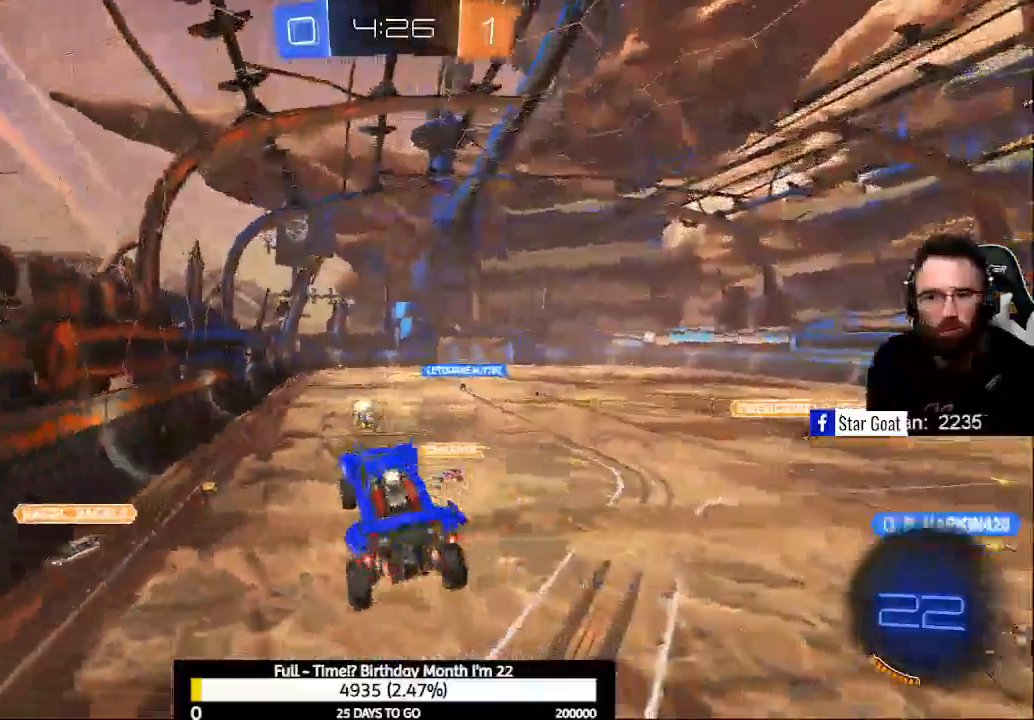
{"buttons": [], "left_stick": "left", "right_stick": "center", "events": [[400, "left_stick", "left"]]}
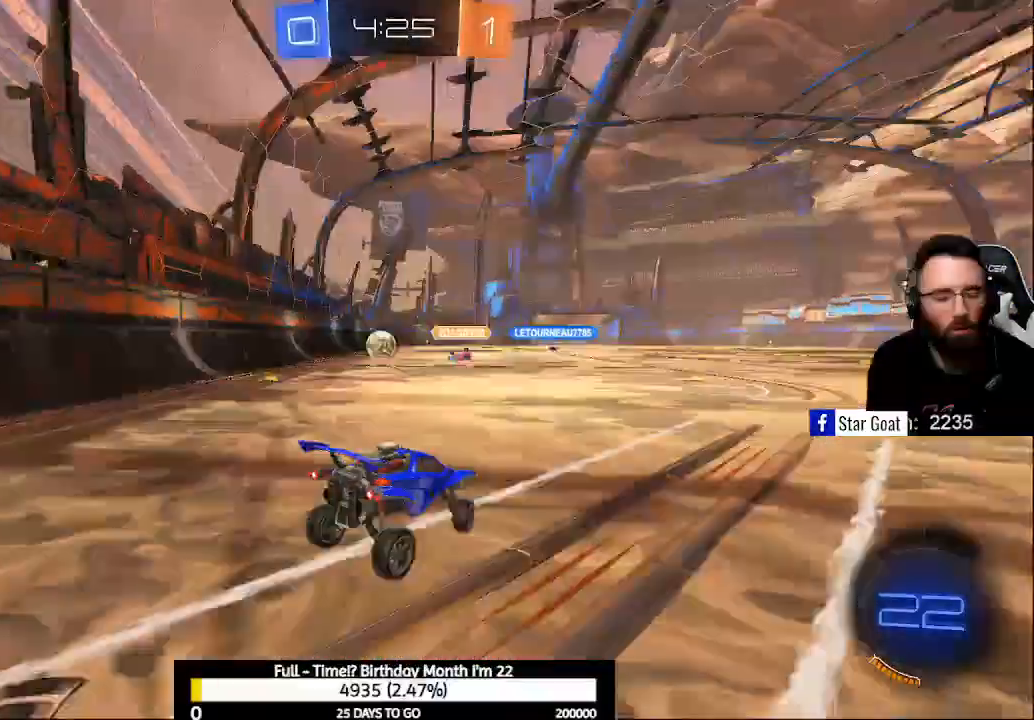
{"buttons": ["R2"], "left_stick": "center", "right_stick": "center", "events": [[33, "left_stick", "center"], [167, "R2", "down"]]}
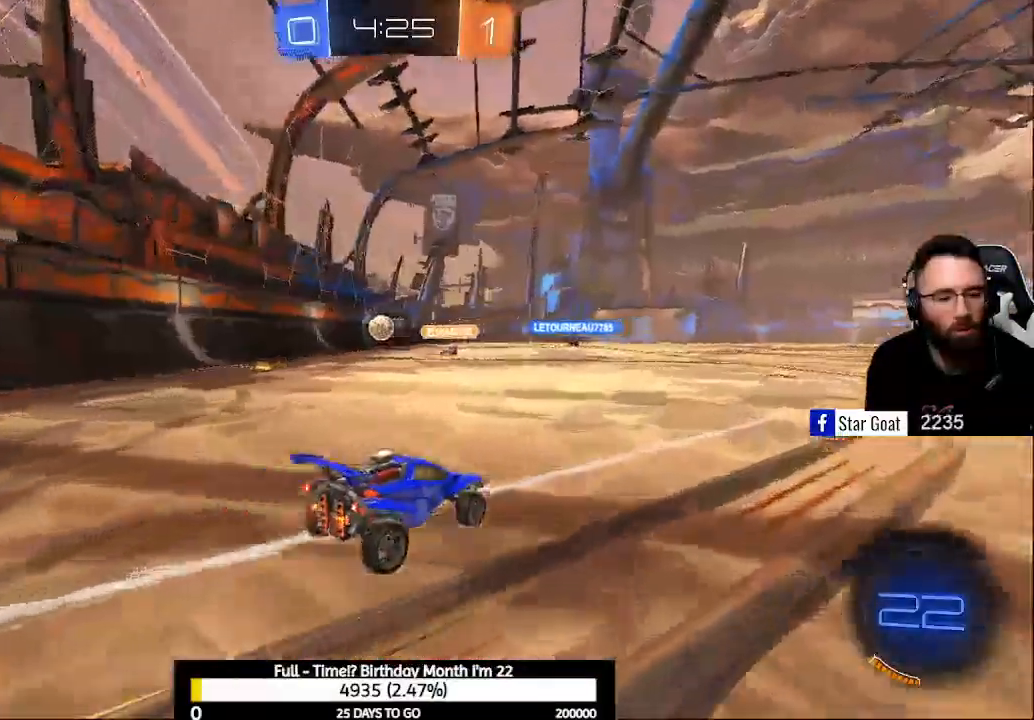
{"buttons": ["R2"], "left_stick": "up-left", "right_stick": "center", "events": [[33, "Y", "down"], [133, "Y", "up"], [500, "left_stick", "up-left"]]}
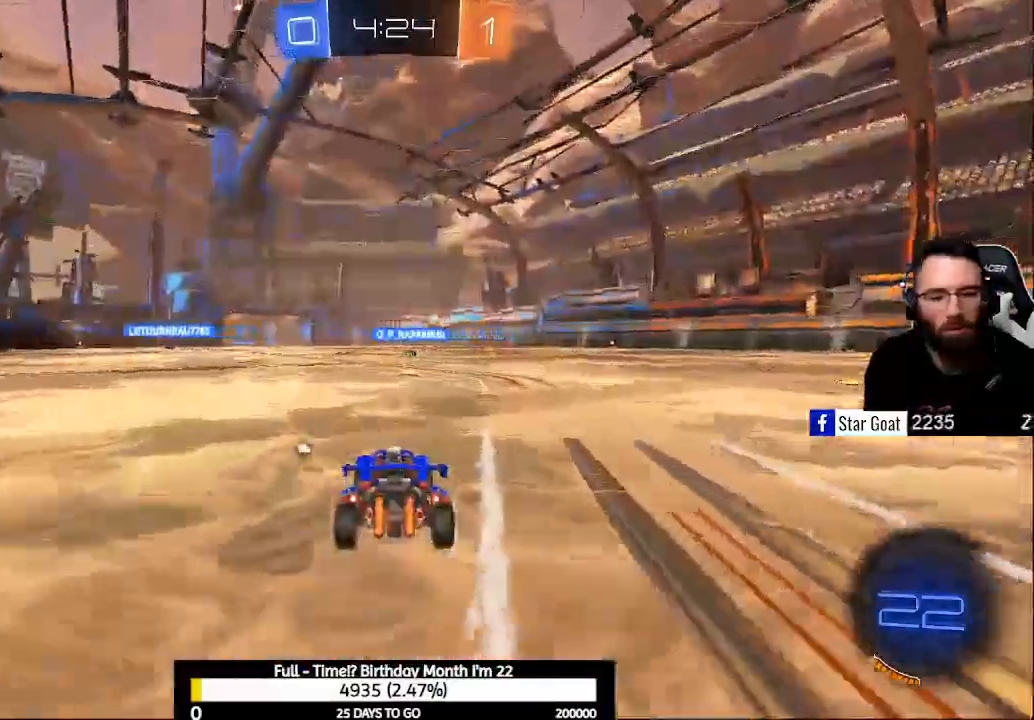
{"buttons": ["R2"], "left_stick": "up", "right_stick": "center", "events": [[100, "A", "down"], [100, "left_stick", "up-right"], [167, "A", "up"], [233, "A", "down"], [433, "left_stick", "up"], [467, "A", "up"]]}
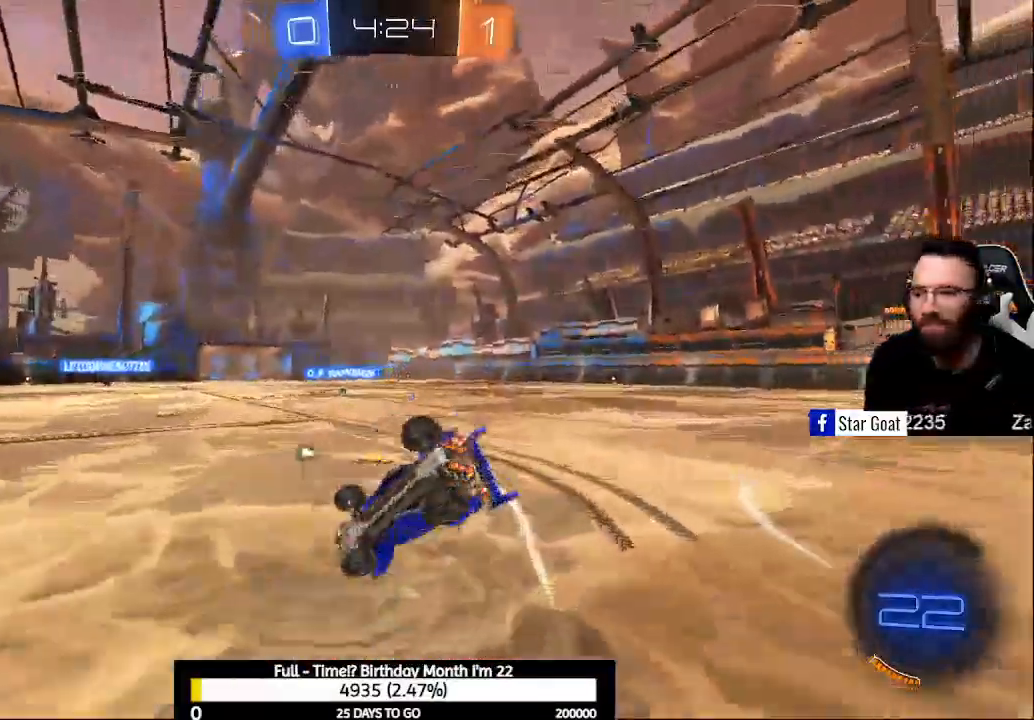
{"buttons": ["R2"], "left_stick": "center", "right_stick": "center", "events": [[33, "left_stick", "center"], [67, "Y", "down"], [200, "Y", "up"]]}
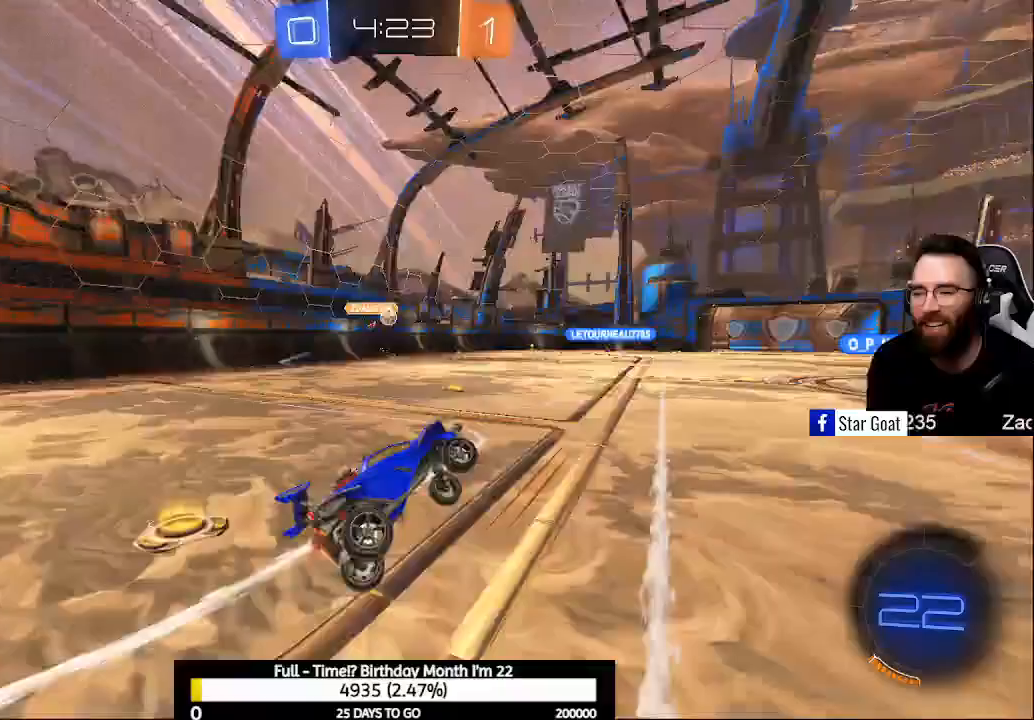
{"buttons": ["R2"], "left_stick": "center", "right_stick": "center", "events": [[67, "Y", "down"], [133, "left_stick", "right"], [200, "Y", "up"], [333, "left_stick", "center"]]}
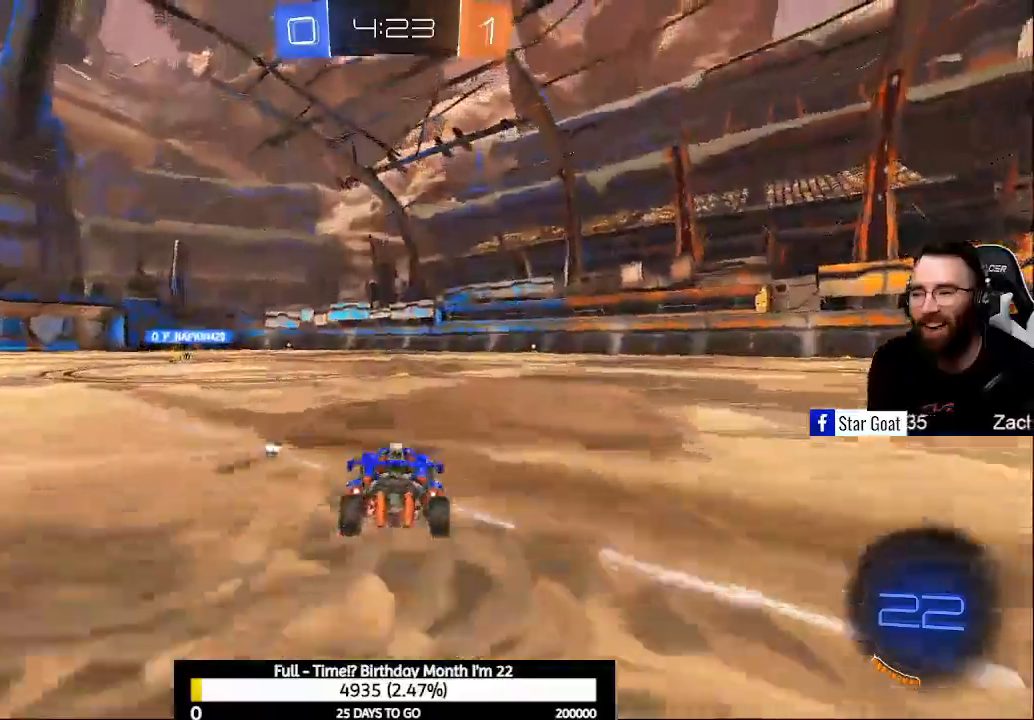
{"buttons": ["R2"], "left_stick": "up", "right_stick": "center", "events": [[300, "left_stick", "up-left"], [400, "A", "down"], [400, "left_stick", "up"], [467, "A", "up"]]}
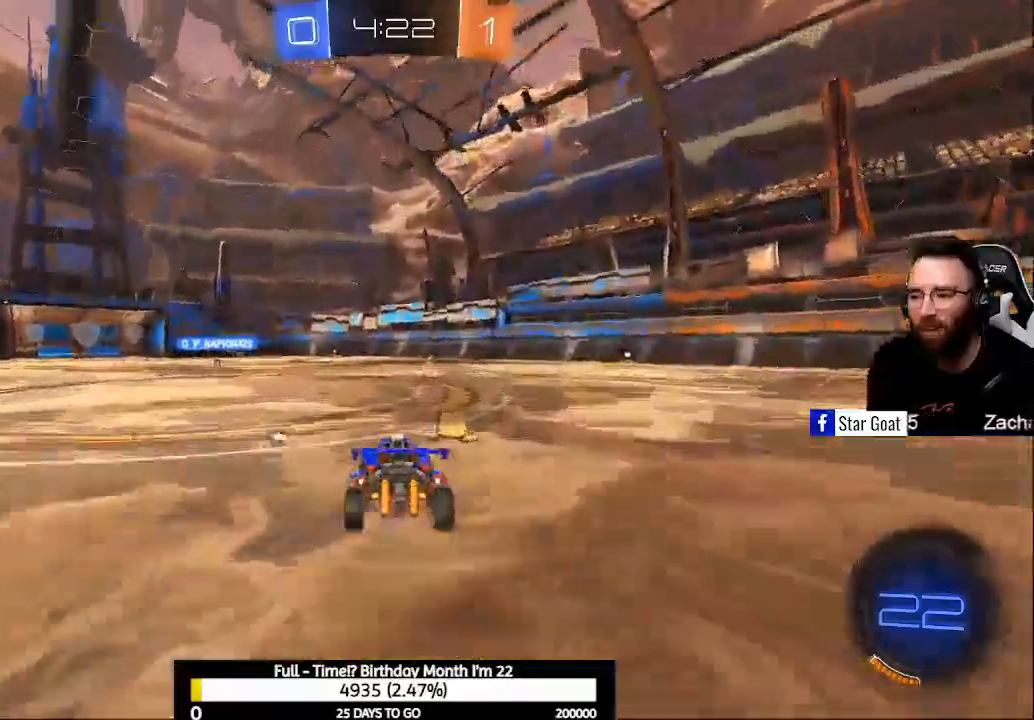
{"buttons": ["R2"], "left_stick": "center", "right_stick": "center", "events": [[33, "A", "down"], [200, "A", "up"], [267, "left_stick", "center"]]}
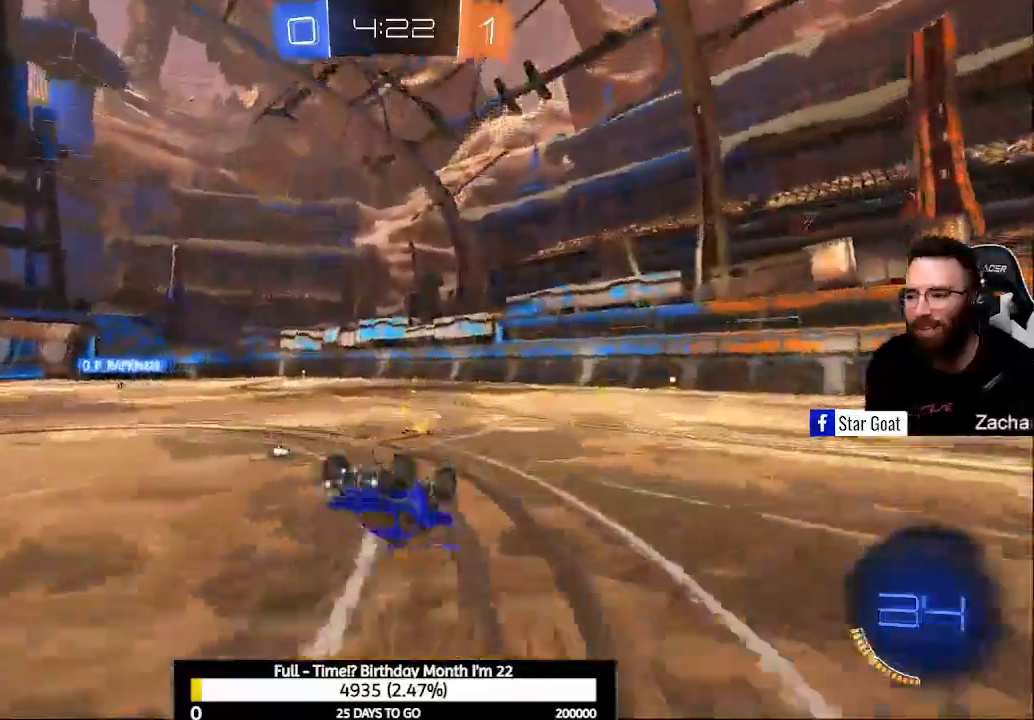
{"buttons": ["R2"], "left_stick": "center", "right_stick": "center", "events": [[33, "Y", "down"], [100, "Y", "up"]]}
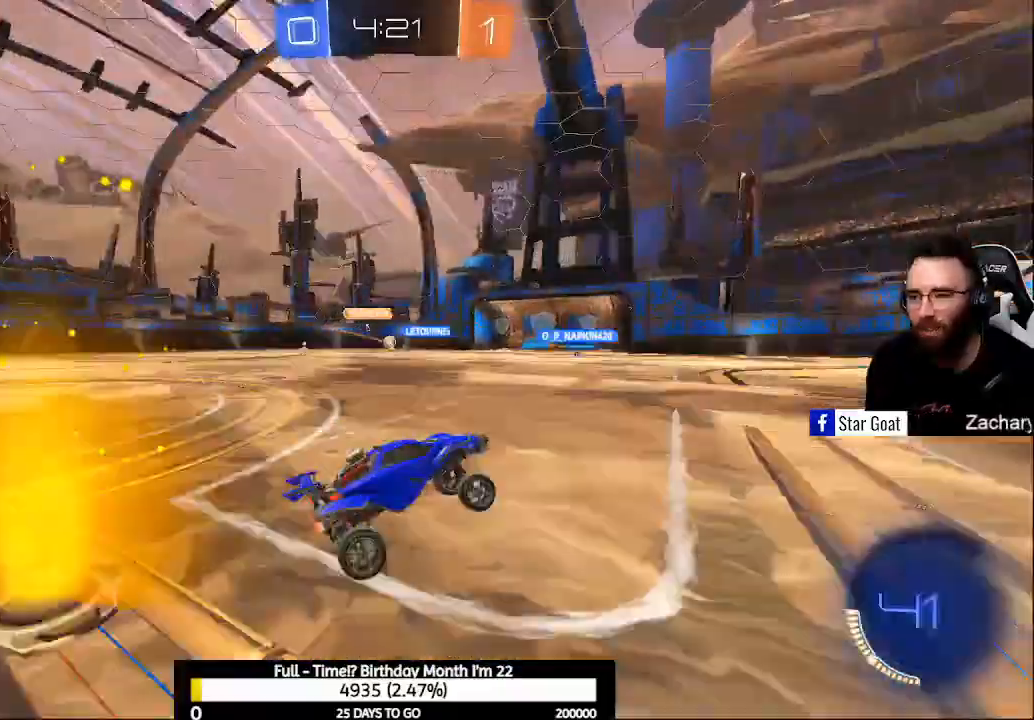
{"buttons": ["R2"], "left_stick": "center", "right_stick": "center", "events": []}
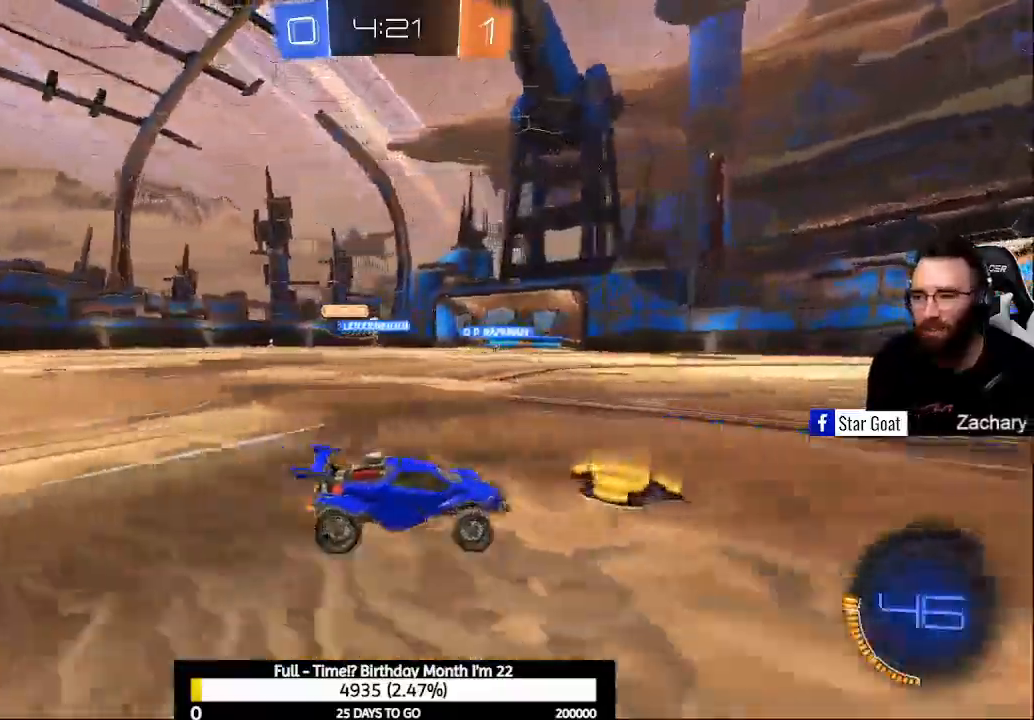
{"buttons": ["R2"], "left_stick": "center", "right_stick": "center", "events": [[367, "Y", "down"], [433, "Y", "up"]]}
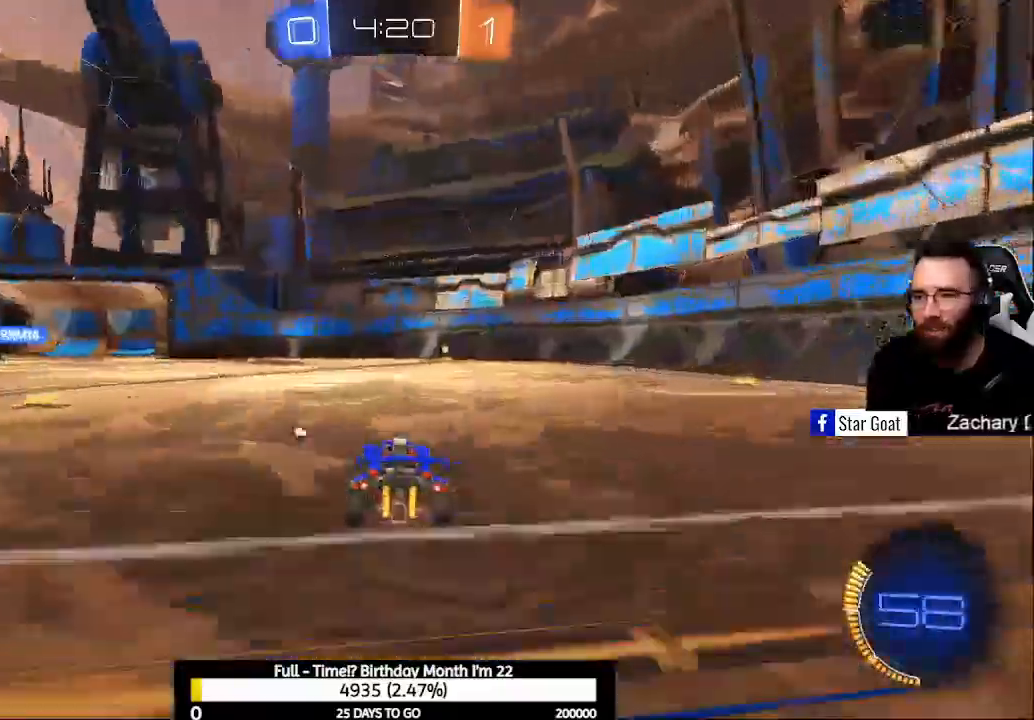
{"buttons": ["R2"], "left_stick": "center", "right_stick": "center", "events": [[233, "left_stick", "up-left"], [433, "left_stick", "center"]]}
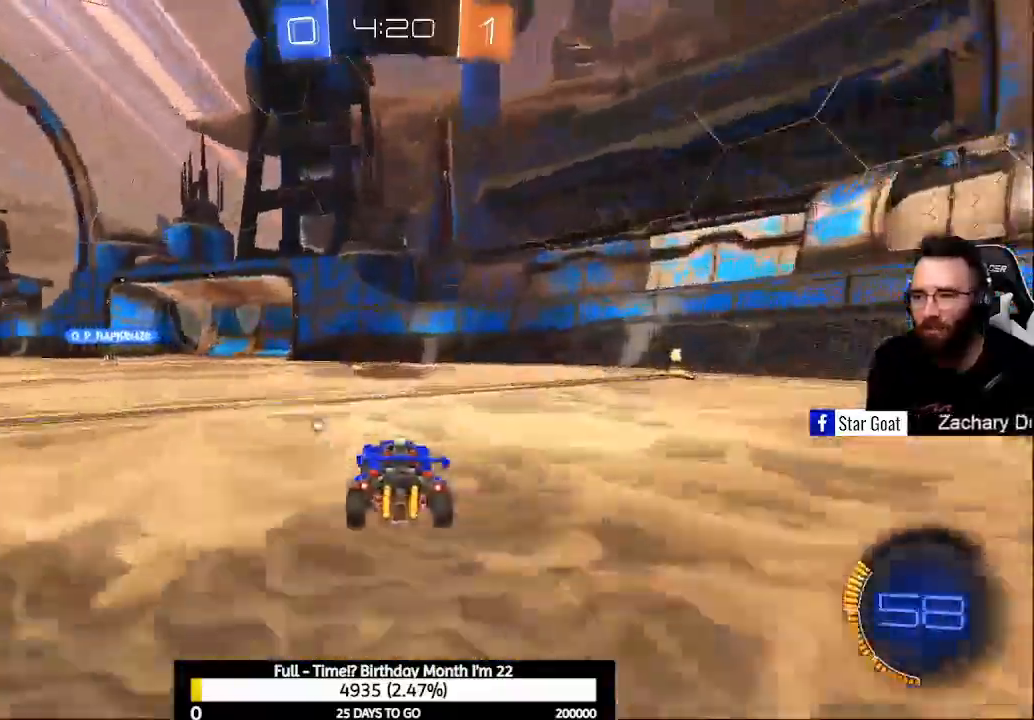
{"buttons": ["R2"], "left_stick": "center", "right_stick": "center", "events": [[100, "Y", "down"], [233, "Y", "up"], [300, "left_stick", "up-left"], [500, "left_stick", "center"]]}
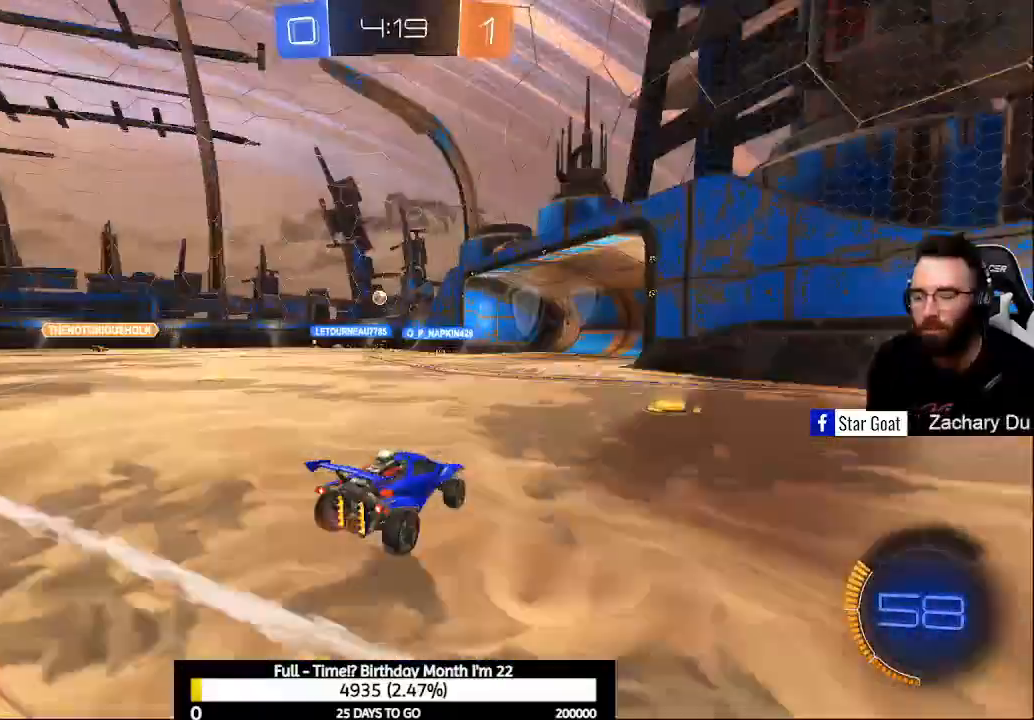
{"buttons": ["X", "R2"], "left_stick": "left", "right_stick": "center", "events": [[33, "left_stick", "right"], [500, "X", "down"], [500, "left_stick", "left"]]}
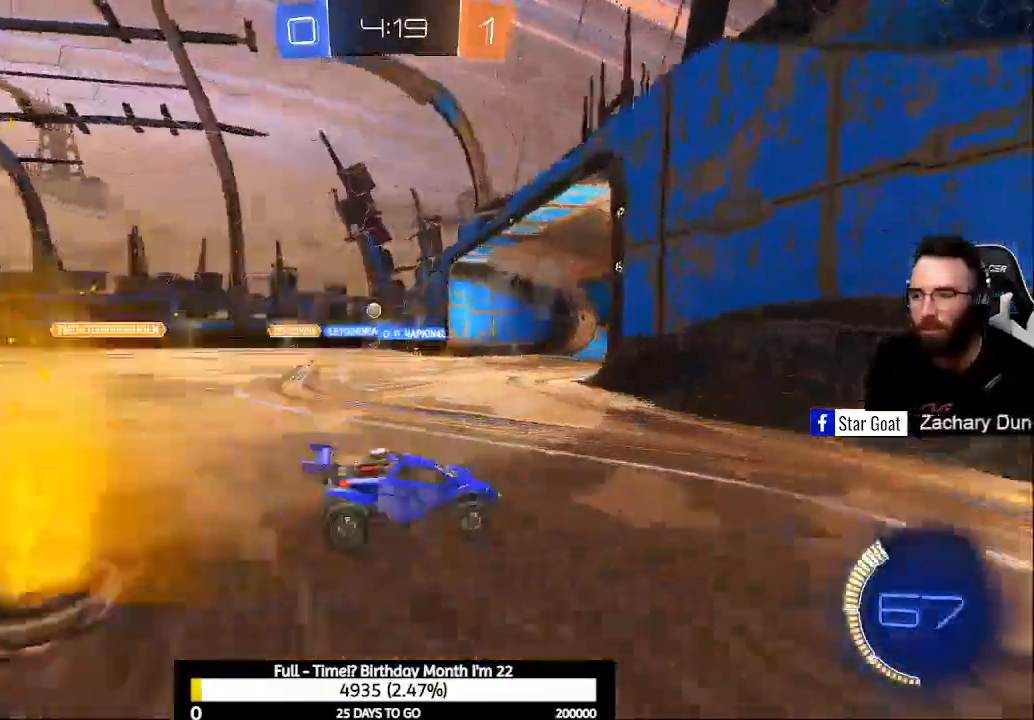
{"buttons": ["R2"], "left_stick": "left", "right_stick": "center", "events": [[233, "R2", "up"], [233, "X", "up"], [267, "L2", "down"], [467, "L2", "up"], [500, "R2", "down"]]}